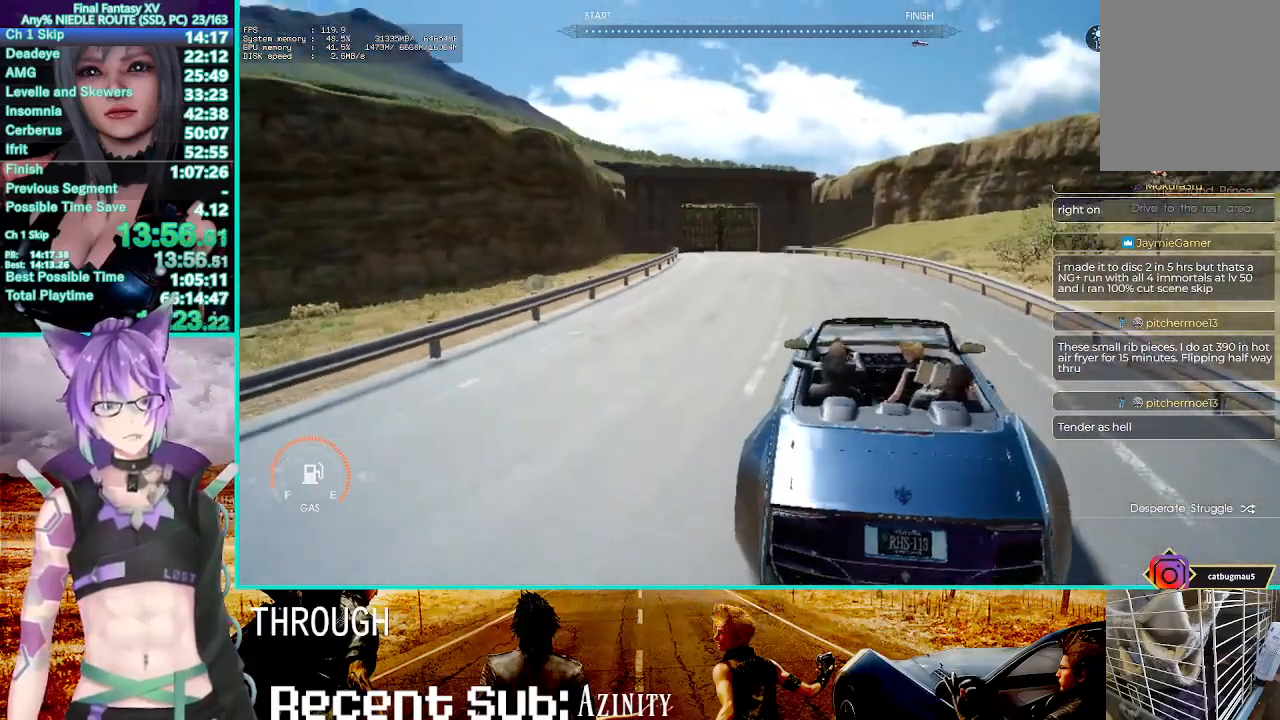
Gameplay with a controller (PlayStation layout); each line is a JSON object with the inputs held at the frame after it (dt_ms = milliseconds from this image to that frame). "events" lists button and stick changes between this image and that frame as [ms after this image, input, new state], when the widget could be followed in between. Not read: L3 R3.
{"dt_ms": 1000, "buttons": ["R2"], "left_stick": "up-right", "right_stick": "center"}
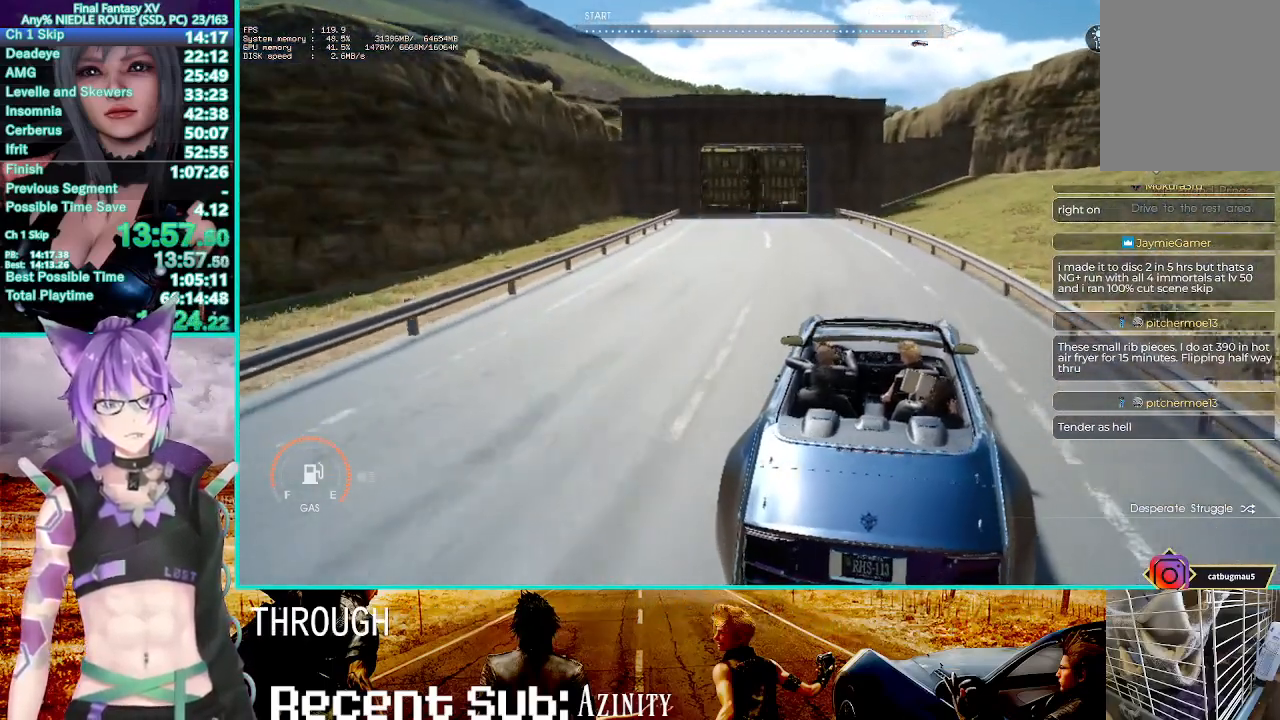
{"dt_ms": 500, "buttons": ["L2"], "left_stick": "up-right", "right_stick": "center", "events": [[83, "L2", "down"], [233, "L2", "up"], [383, "R2", "up"], [450, "L2", "down"]]}
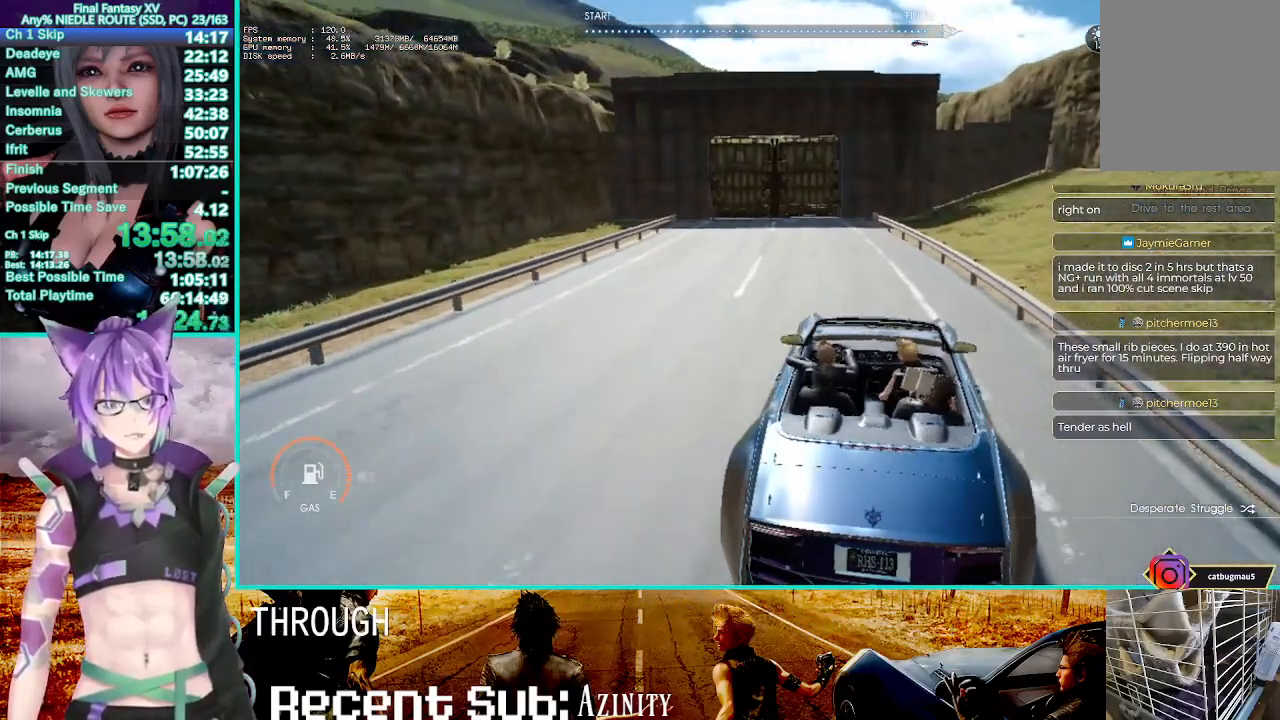
{"dt_ms": 500, "buttons": ["L2"], "left_stick": "up-right", "right_stick": "center", "events": [[50, "L2", "up"], [200, "L2", "down"], [333, "CROSS", "down"], [467, "CROSS", "up"]]}
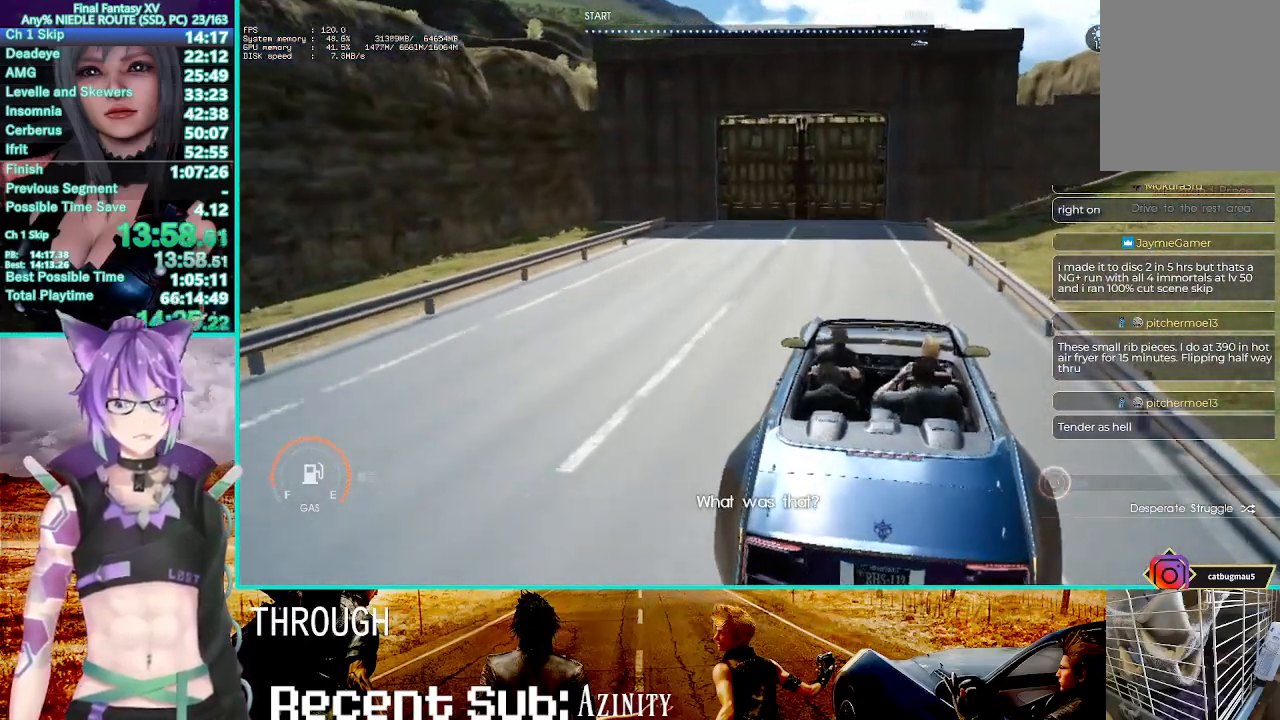
{"dt_ms": 500, "buttons": ["L2"], "left_stick": "up-right", "right_stick": "center", "events": [[50, "CROSS", "down"], [133, "CROSS", "up"], [217, "CROSS", "down"], [317, "CROSS", "up"], [400, "CROSS", "down"], [500, "CROSS", "up"]]}
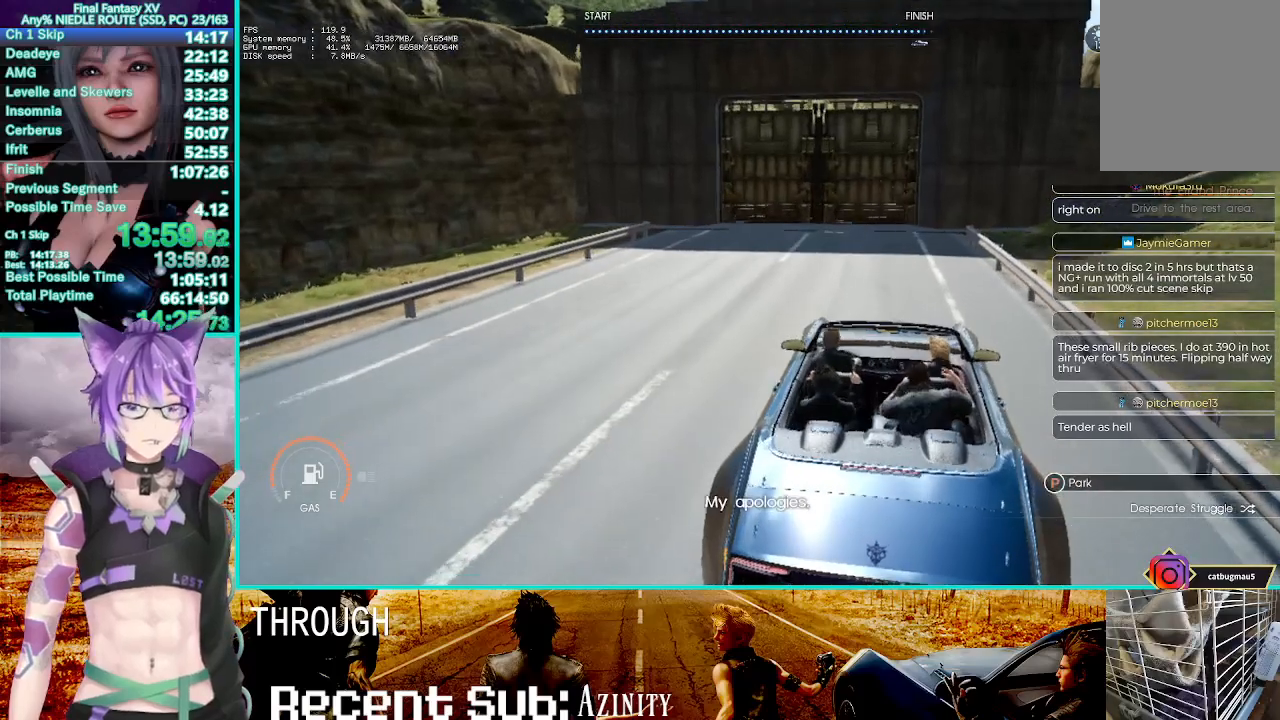
{"dt_ms": 500, "buttons": ["CROSS", "L2"], "left_stick": "up-right", "right_stick": "center", "events": [[67, "CROSS", "down"], [167, "CROSS", "up"], [233, "CROSS", "down"], [317, "CROSS", "up"], [400, "CROSS", "down"]]}
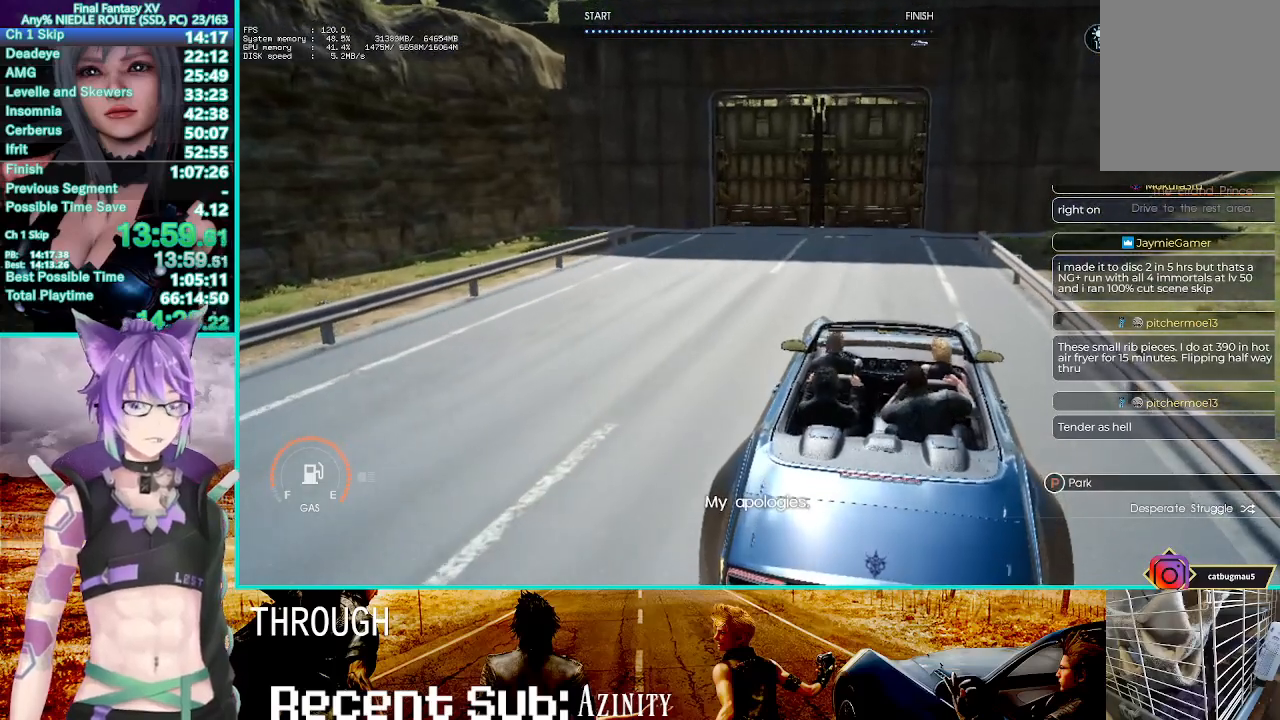
{"dt_ms": 500, "buttons": ["L2"], "left_stick": "up-right", "right_stick": "center", "events": [[17, "CROSS", "up"], [83, "CROSS", "down"], [183, "CROSS", "up"], [250, "CROSS", "down"], [333, "CROSS", "up"], [400, "CROSS", "down"], [500, "CROSS", "up"]]}
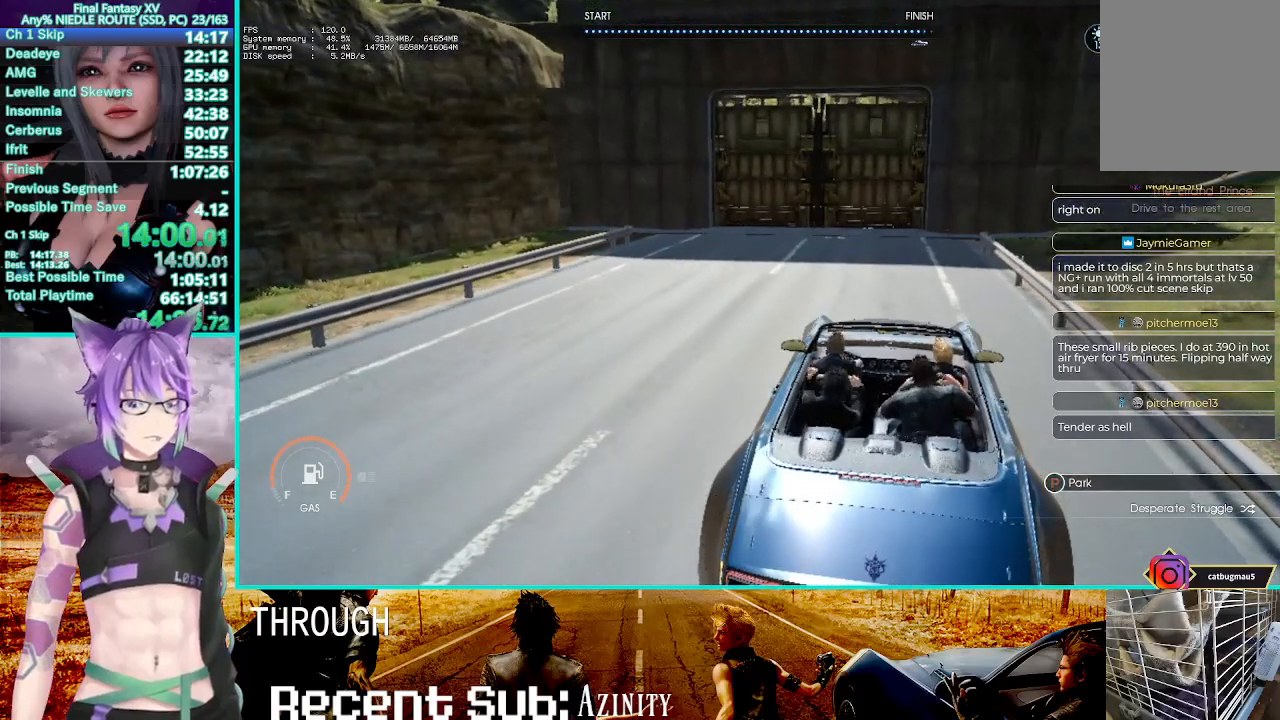
{"dt_ms": 500, "buttons": ["SQUARE"], "left_stick": "up", "right_stick": "center", "events": [[100, "left_stick", "center"], [167, "L2", "up"], [233, "left_stick", "up"], [383, "SQUARE", "down"]]}
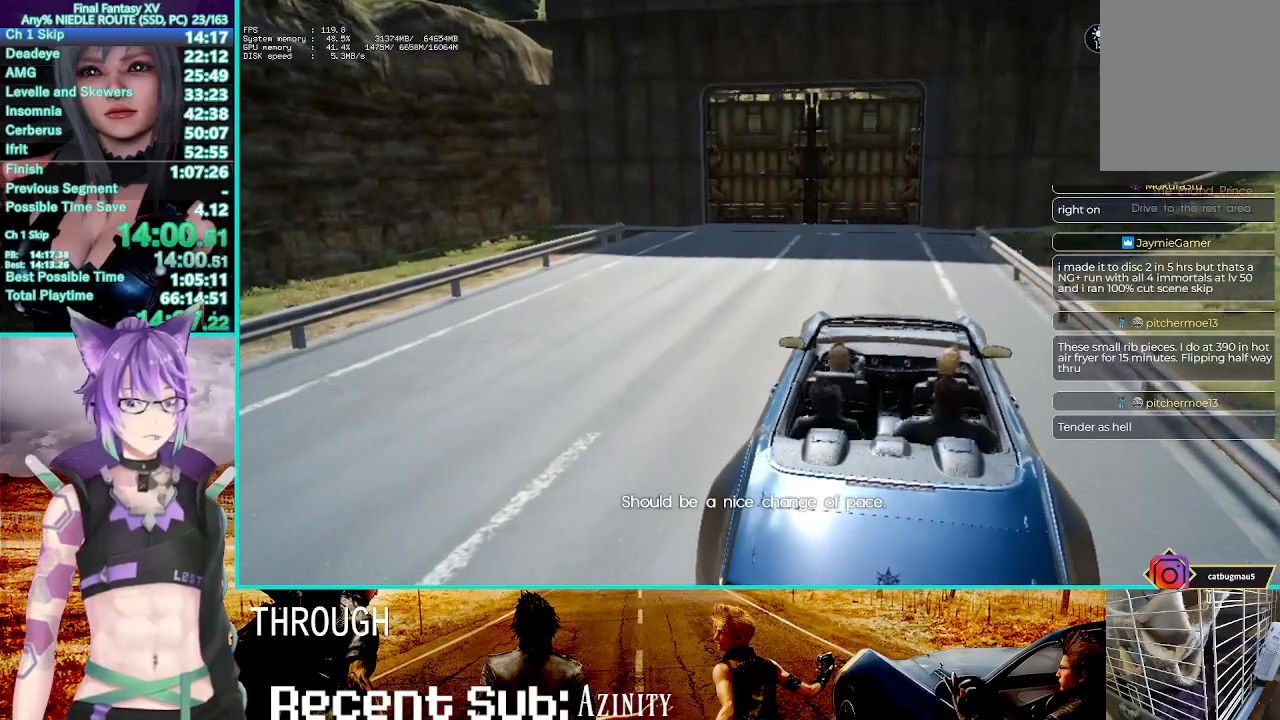
{"dt_ms": 500, "buttons": ["SQUARE"], "left_stick": "up", "right_stick": "center", "events": [[33, "SQUARE", "up"], [83, "SQUARE", "down"], [200, "SQUARE", "up"], [283, "SQUARE", "down"], [367, "SQUARE", "up"], [450, "SQUARE", "down"]]}
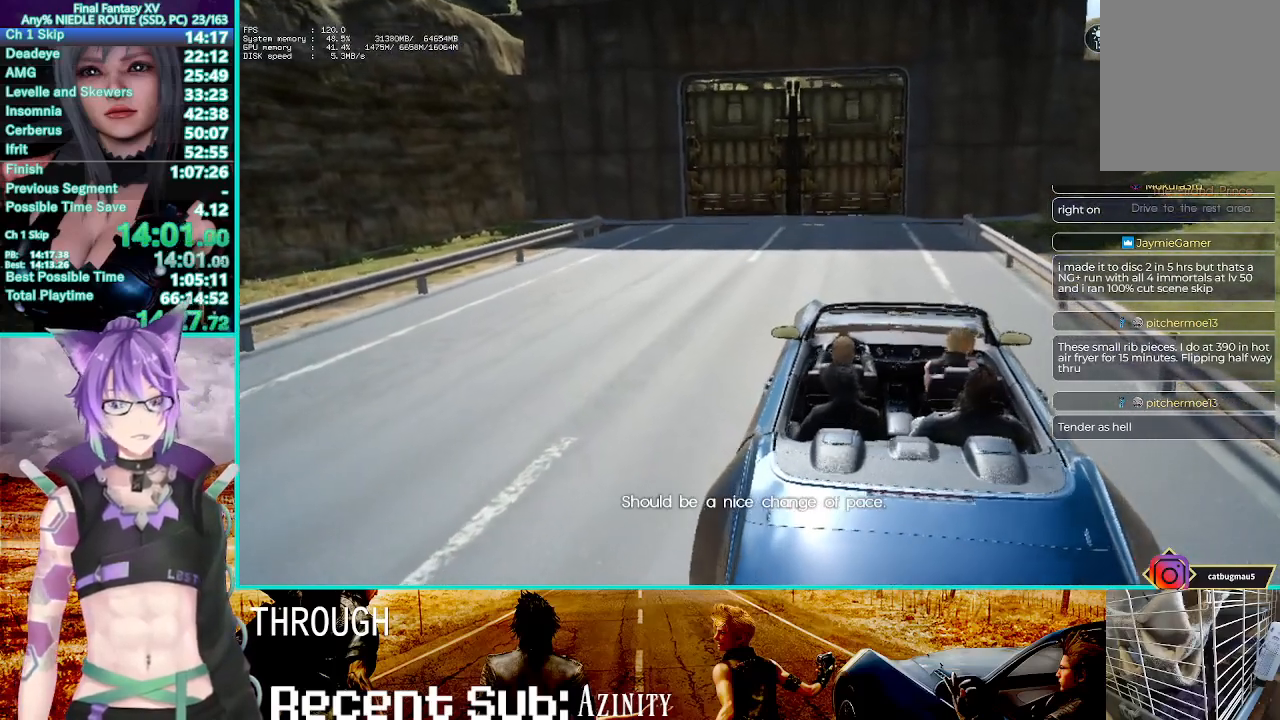
{"dt_ms": 500, "buttons": ["SQUARE"], "left_stick": "up", "right_stick": "center", "events": [[50, "SQUARE", "up"], [117, "SQUARE", "down"], [400, "SQUARE", "up"], [500, "SQUARE", "down"]]}
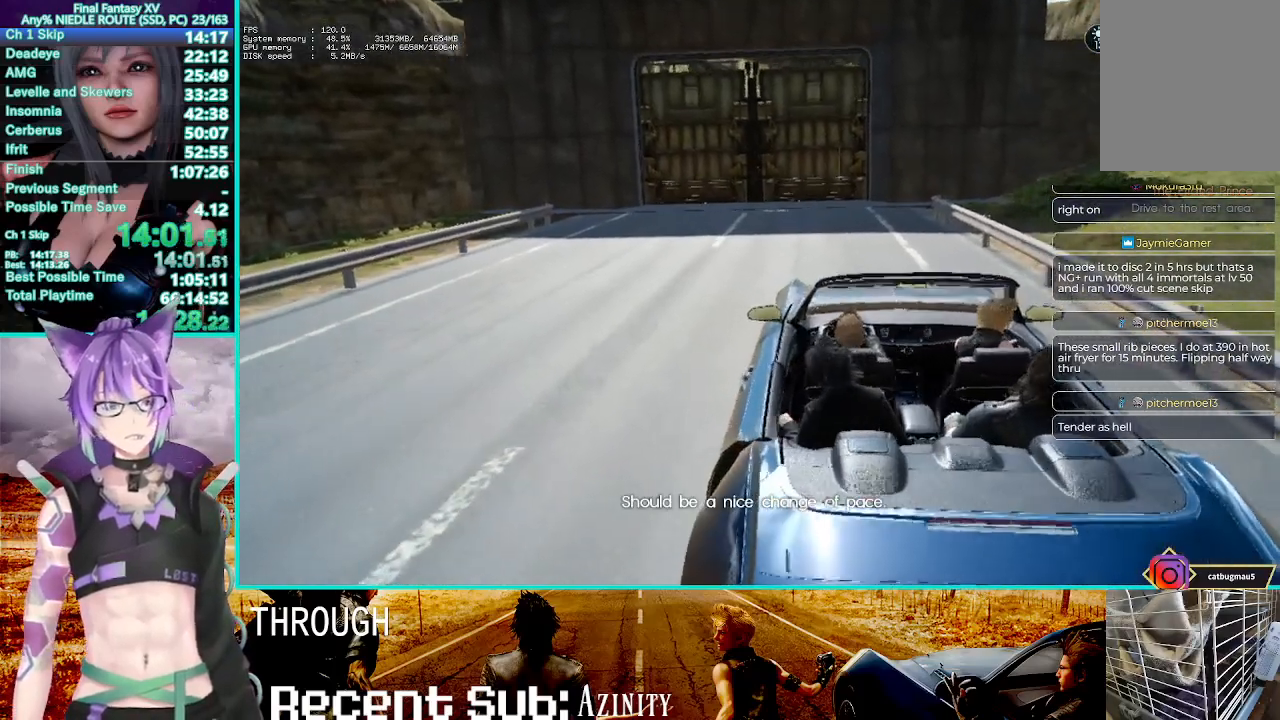
{"dt_ms": 500, "buttons": ["SQUARE"], "left_stick": "up", "right_stick": "center", "events": [[67, "SQUARE", "up"], [150, "SQUARE", "down"], [233, "SQUARE", "up"], [317, "SQUARE", "down"], [383, "SQUARE", "up"], [483, "SQUARE", "down"]]}
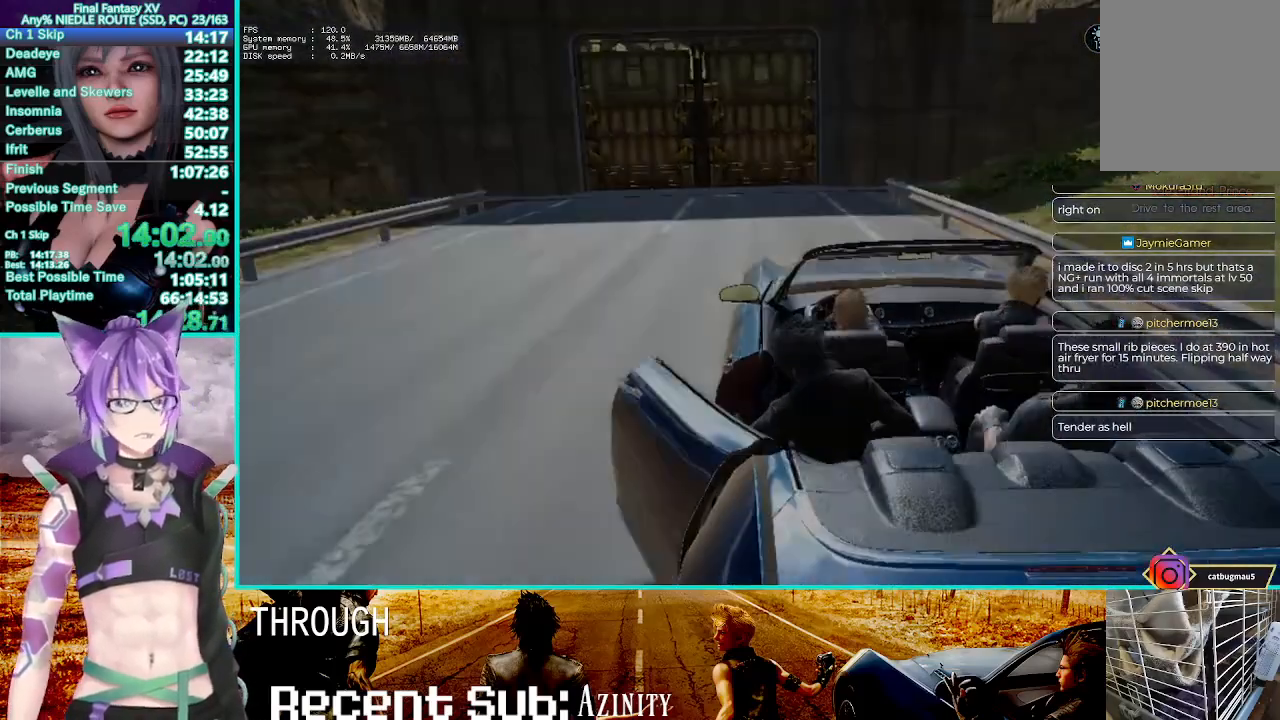
{"dt_ms": 500, "buttons": ["SQUARE"], "left_stick": "up", "right_stick": "center", "events": [[67, "SQUARE", "up"], [150, "SQUARE", "down"], [217, "SQUARE", "up"], [300, "SQUARE", "down"], [383, "SQUARE", "up"], [483, "SQUARE", "down"]]}
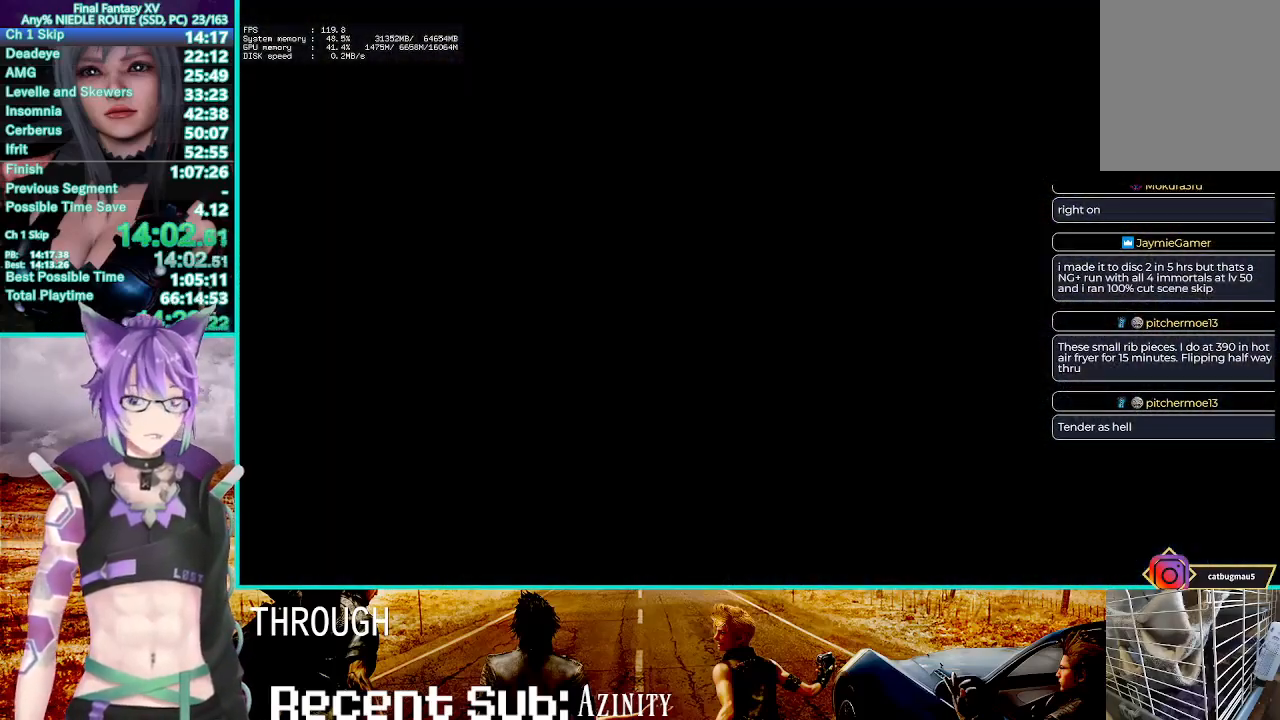
{"dt_ms": 500, "buttons": ["SQUARE"], "left_stick": "up", "right_stick": "center", "events": [[50, "SQUARE", "up"], [133, "SQUARE", "down"], [200, "SQUARE", "up"], [300, "SQUARE", "down"], [350, "SQUARE", "up"], [433, "SQUARE", "down"]]}
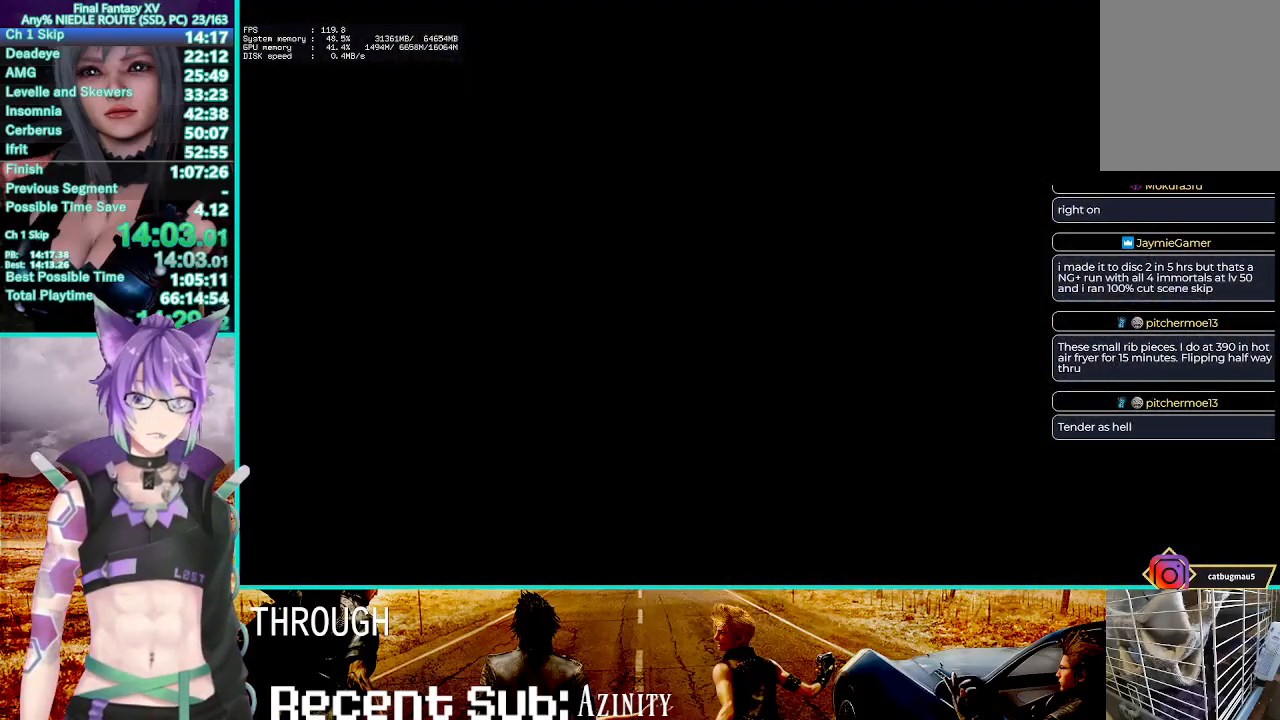
{"dt_ms": 500, "buttons": [], "left_stick": "up", "right_stick": "center", "events": [[33, "SQUARE", "up"]]}
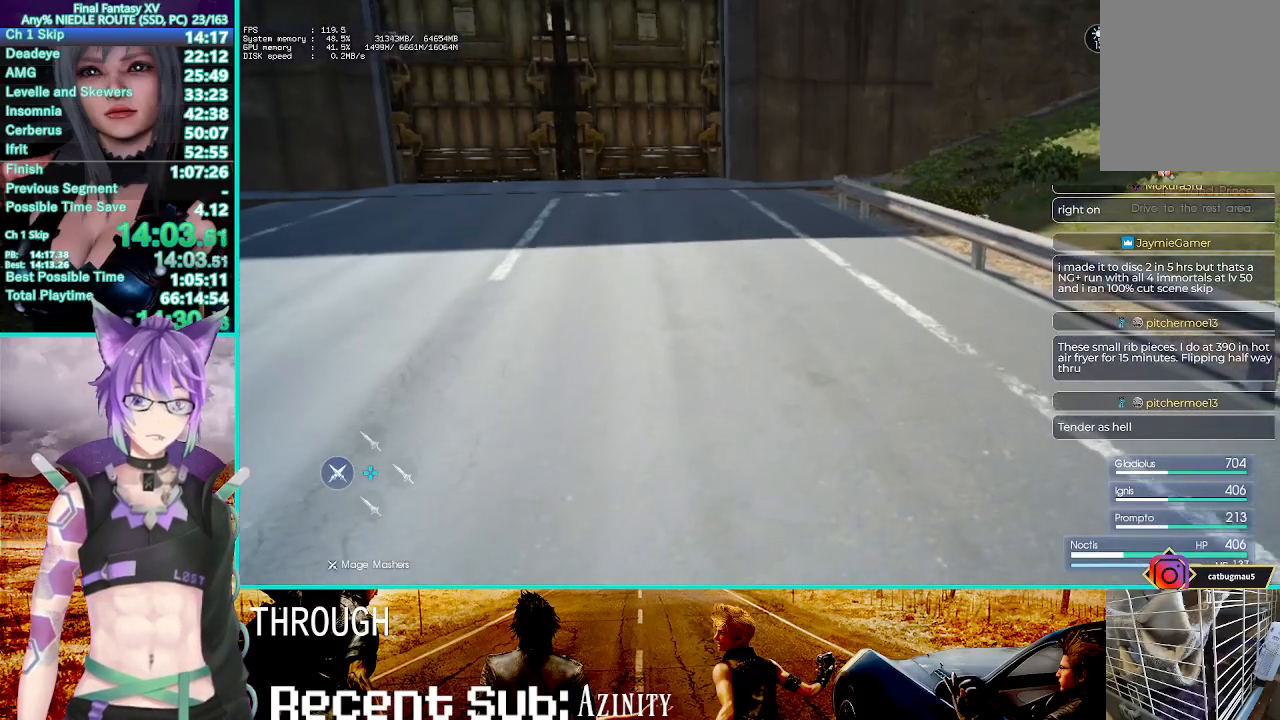
{"dt_ms": 500, "buttons": ["CROSS"], "left_stick": "up", "right_stick": "center", "events": [[50, "right_stick", "left"], [233, "right_stick", "center"], [317, "CROSS", "down"]]}
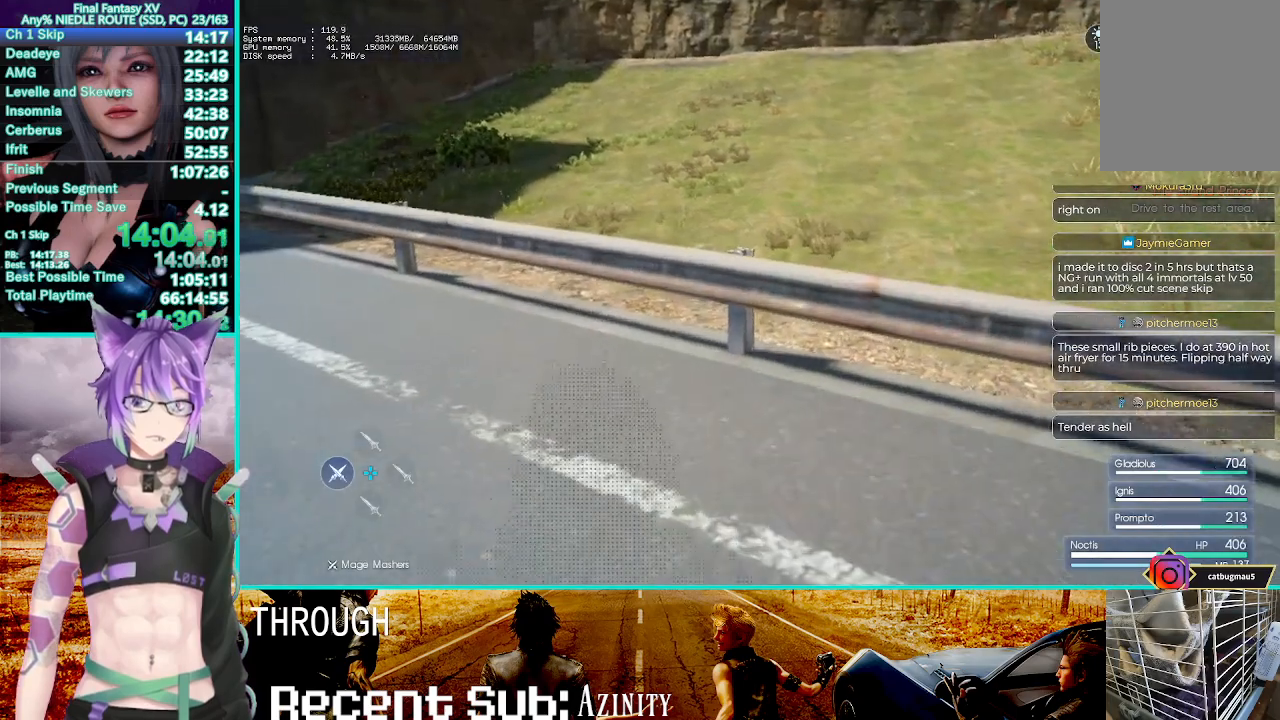
{"dt_ms": 500, "buttons": ["DPAD_UP"], "left_stick": "up", "right_stick": "center", "events": [[50, "CROSS", "up"], [200, "TRIANGLE", "down"], [283, "TRIANGLE", "up"], [367, "TRIANGLE", "down"], [433, "DPAD_UP", "down"], [467, "TRIANGLE", "up"]]}
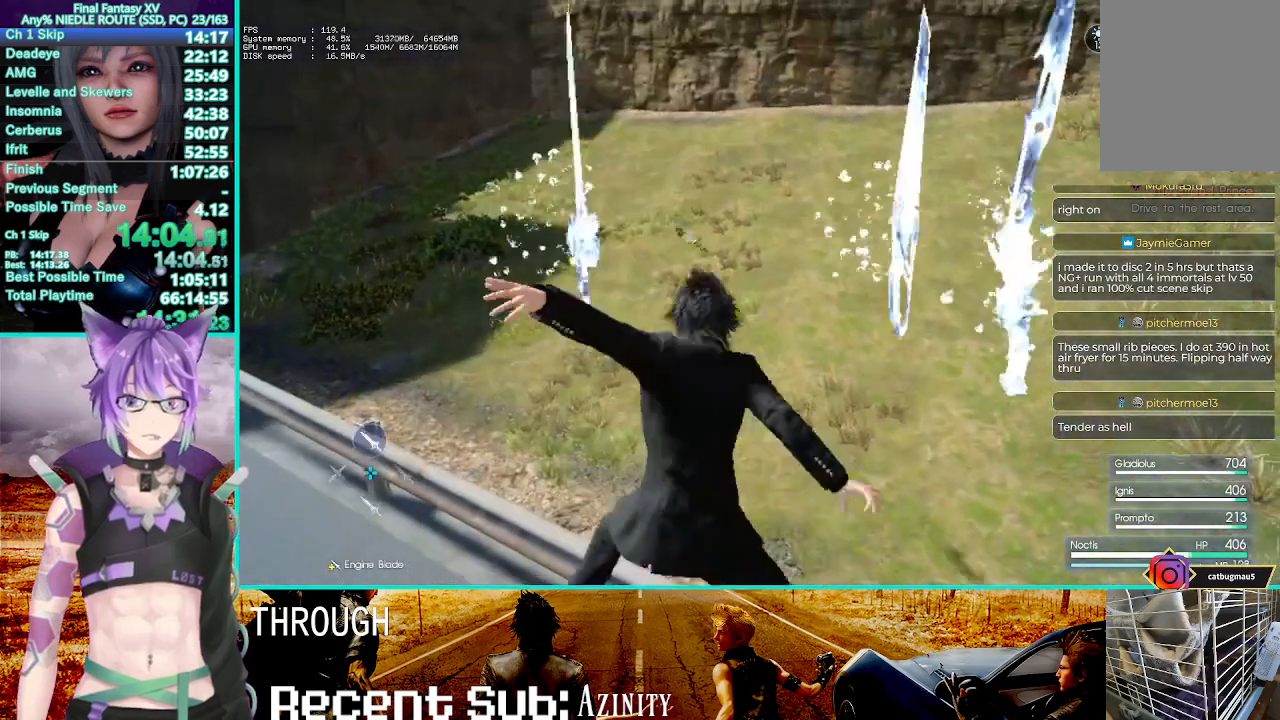
{"dt_ms": 500, "buttons": ["CROSS"], "left_stick": "up-right", "right_stick": "center", "events": [[17, "DPAD_UP", "up"], [217, "left_stick", "up-right"], [500, "CROSS", "down"]]}
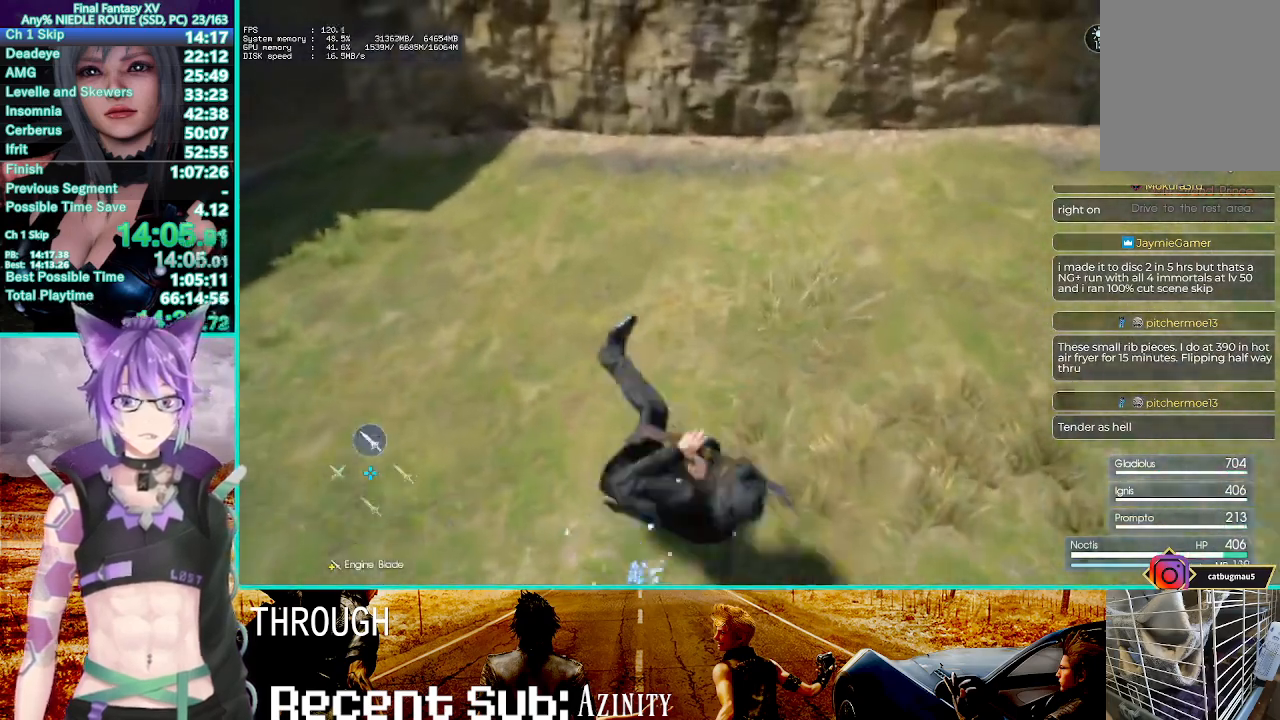
{"dt_ms": 500, "buttons": [], "left_stick": "up", "right_stick": "center", "events": [[200, "CROSS", "up"], [200, "left_stick", "up"]]}
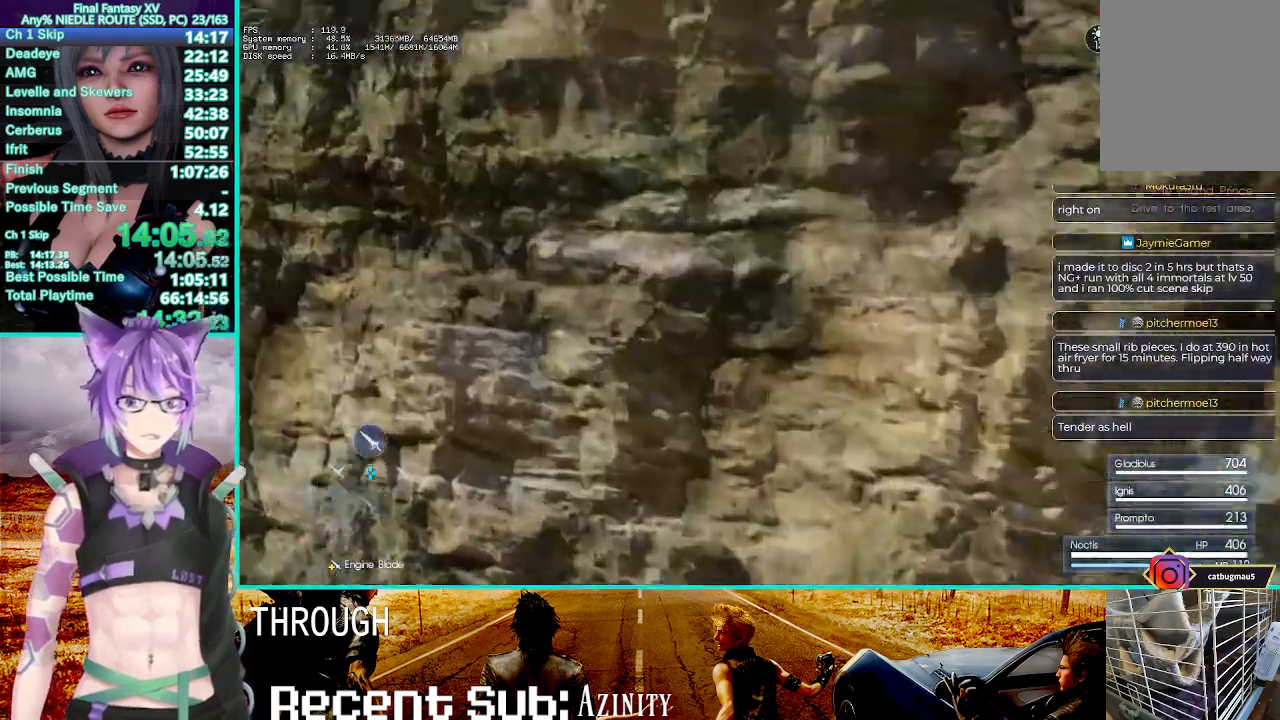
{"dt_ms": 500, "buttons": [], "left_stick": "center", "right_stick": "right", "events": [[167, "left_stick", "center"], [467, "right_stick", "right"]]}
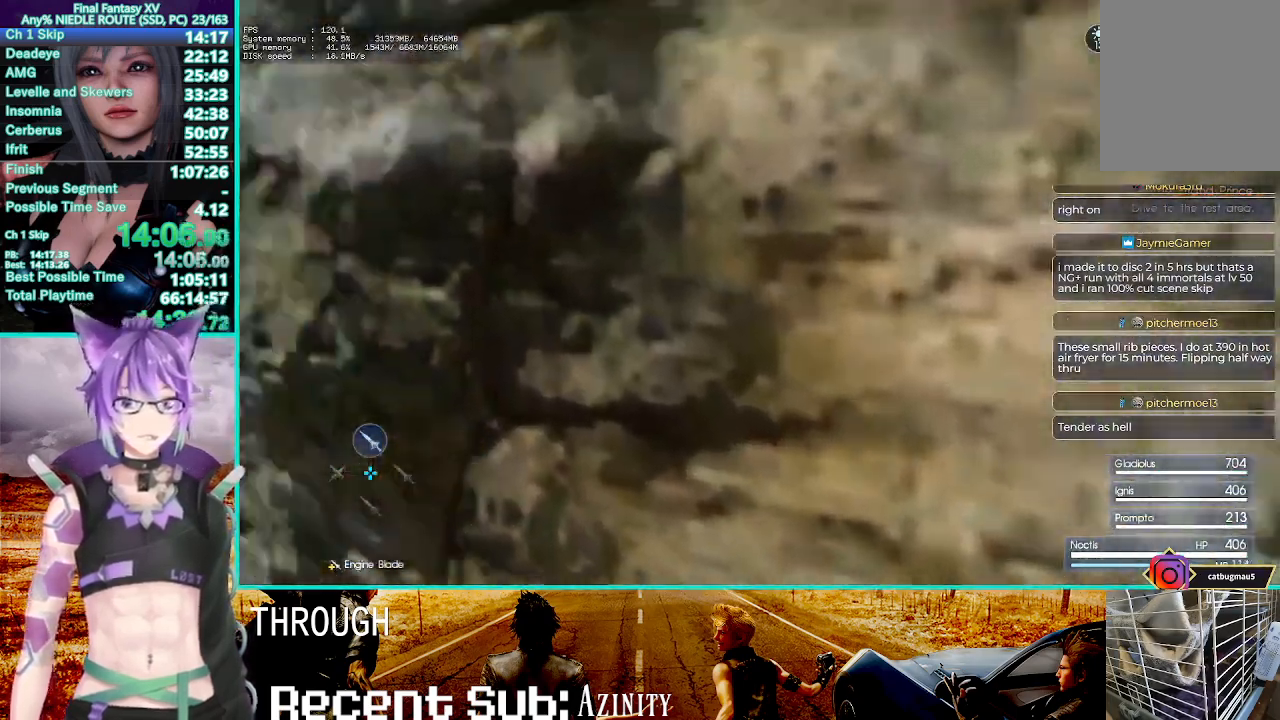
{"dt_ms": 500, "buttons": [], "left_stick": "center", "right_stick": "center", "events": [[50, "right_stick", "center"], [333, "CROSS", "down"], [483, "CROSS", "up"]]}
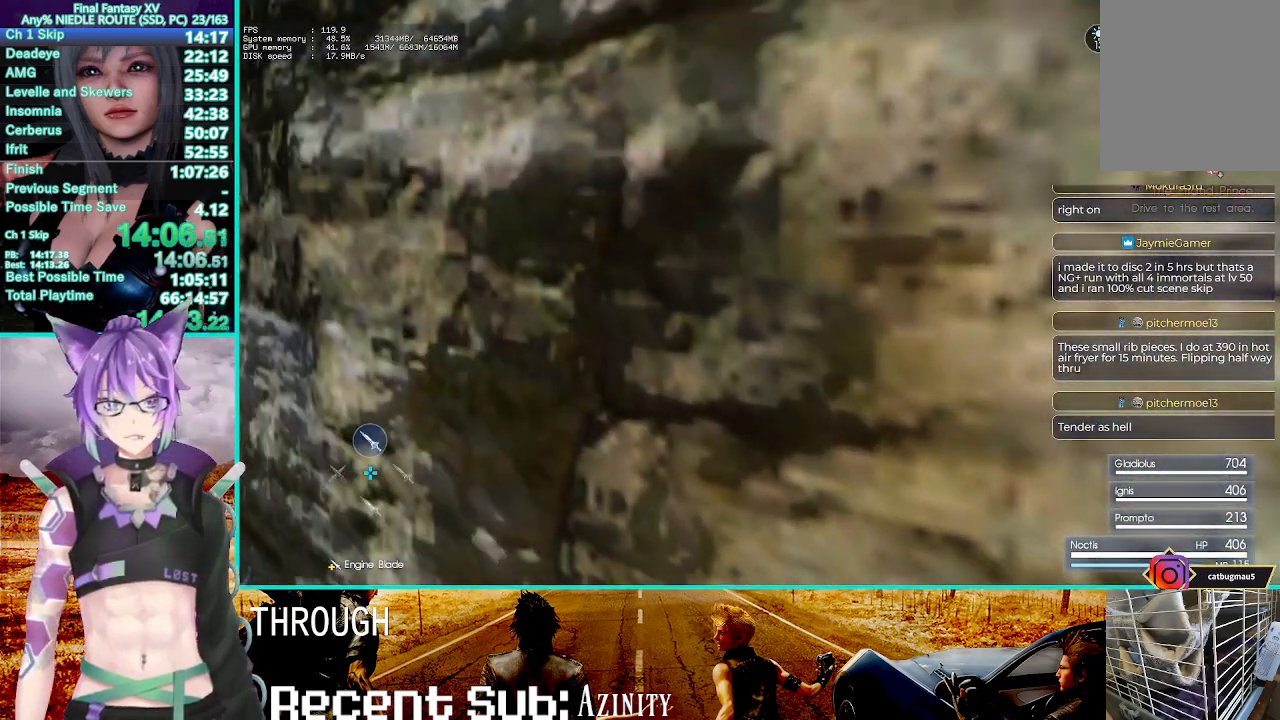
{"dt_ms": 500, "buttons": [], "left_stick": "center", "right_stick": "center", "events": [[133, "TRIANGLE", "down"], [200, "TRIANGLE", "up"], [333, "R2", "down"], [433, "R2", "up"]]}
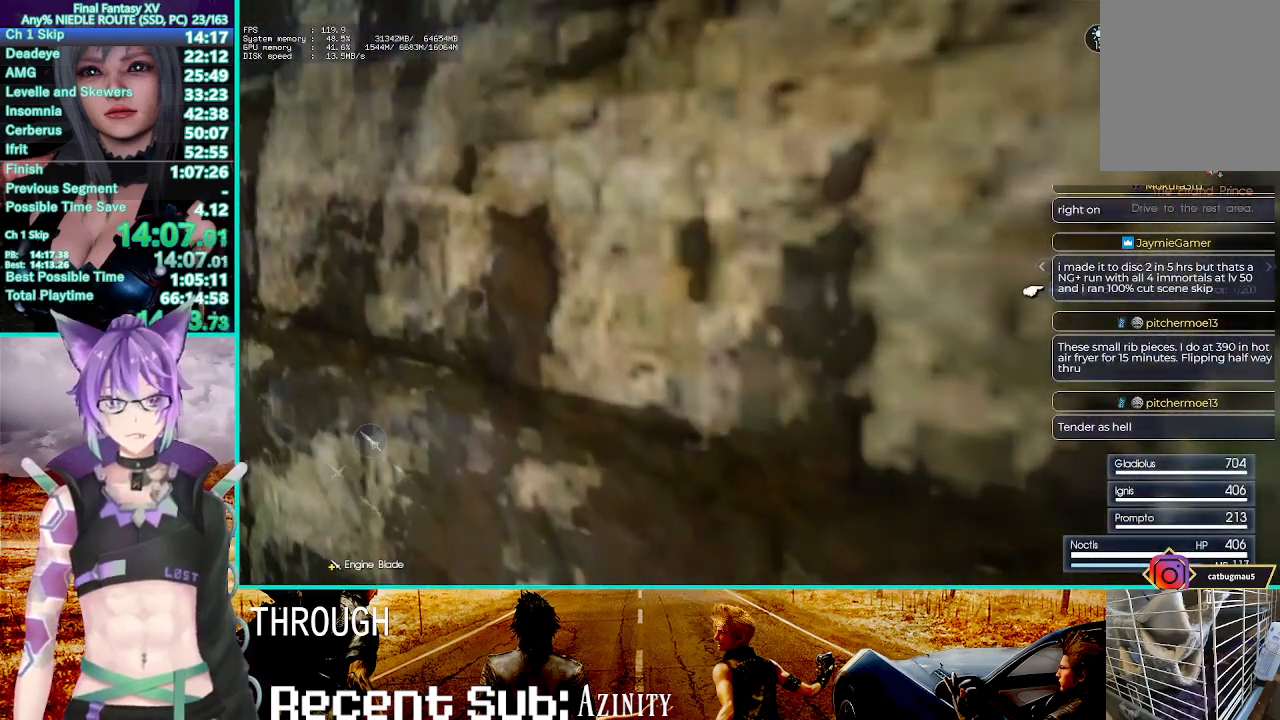
{"dt_ms": 500, "buttons": [], "left_stick": "center", "right_stick": "center", "events": [[300, "CROSS", "down"], [350, "CROSS", "up"], [400, "START", "down"], [500, "START", "up"]]}